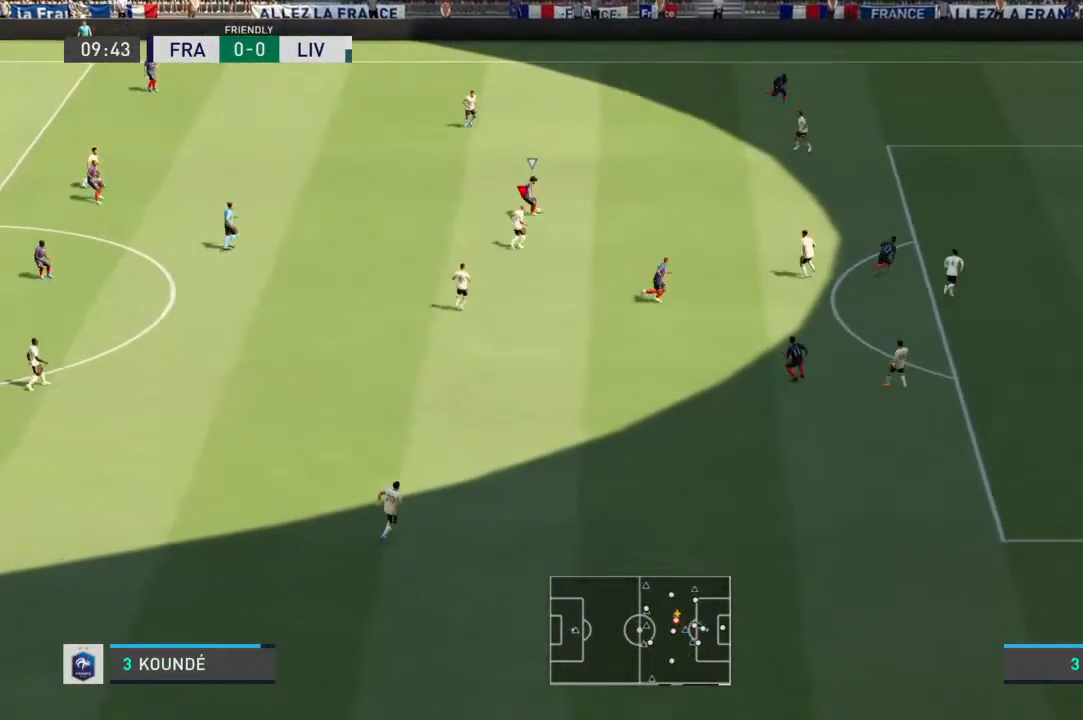
Gameplay with a controller (PlayStation layout); each line is a JSON object with the inputs held at the frame after it (dt_ms = milliseconds from this image to that frame). "events" lists button and stick changes between this image and that frame as [ms after this image, input, new state], when the widget could be followed in between. Not read: L3 R3.
{"dt_ms": 500, "buttons": ["L2", "R1"], "left_stick": "up-right", "right_stick": "center", "events": [[67, "left_stick", "up-right"], [233, "L1", "down"], [400, "L1", "up"], [400, "left_stick", "up"], [500, "left_stick", "up-right"]]}
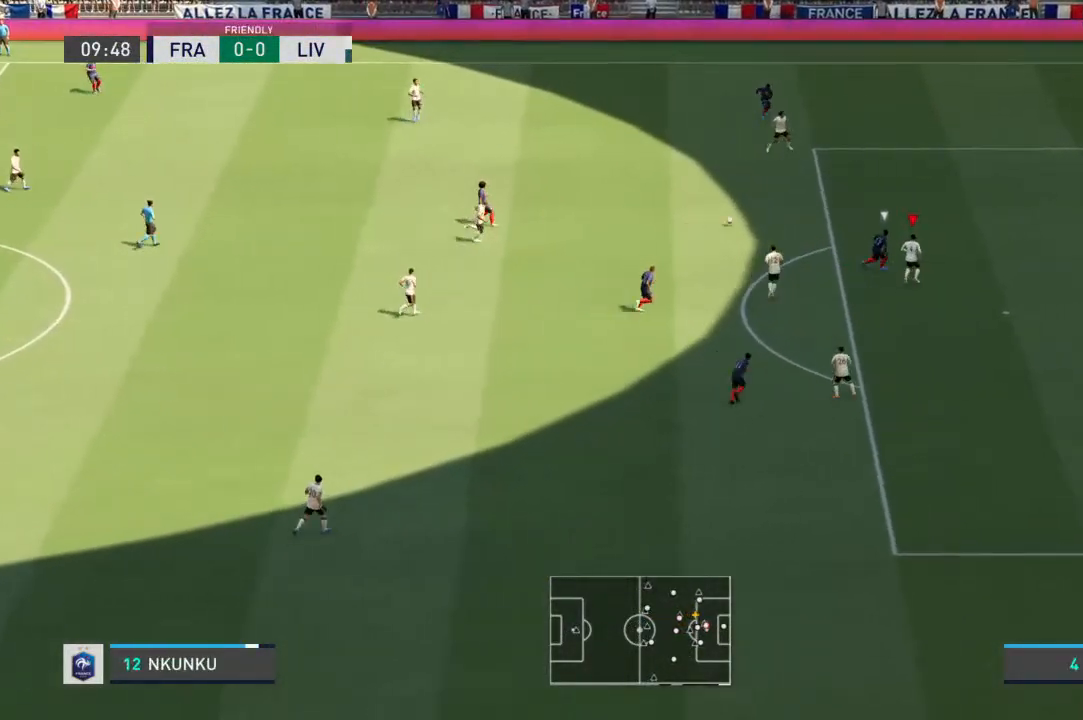
{"dt_ms": 500, "buttons": ["R1"], "left_stick": "up-right", "right_stick": "center", "events": [[433, "L2", "up"]]}
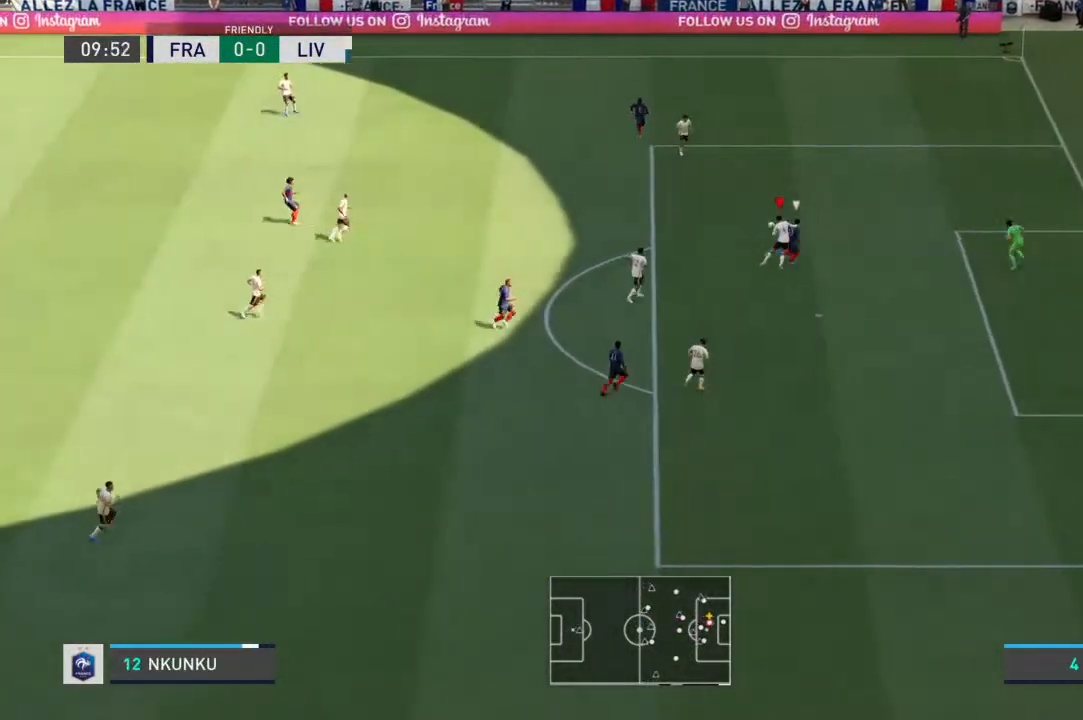
{"dt_ms": 500, "buttons": [], "left_stick": "center", "right_stick": "center", "events": [[500, "R1", "up"], [500, "left_stick", "center"]]}
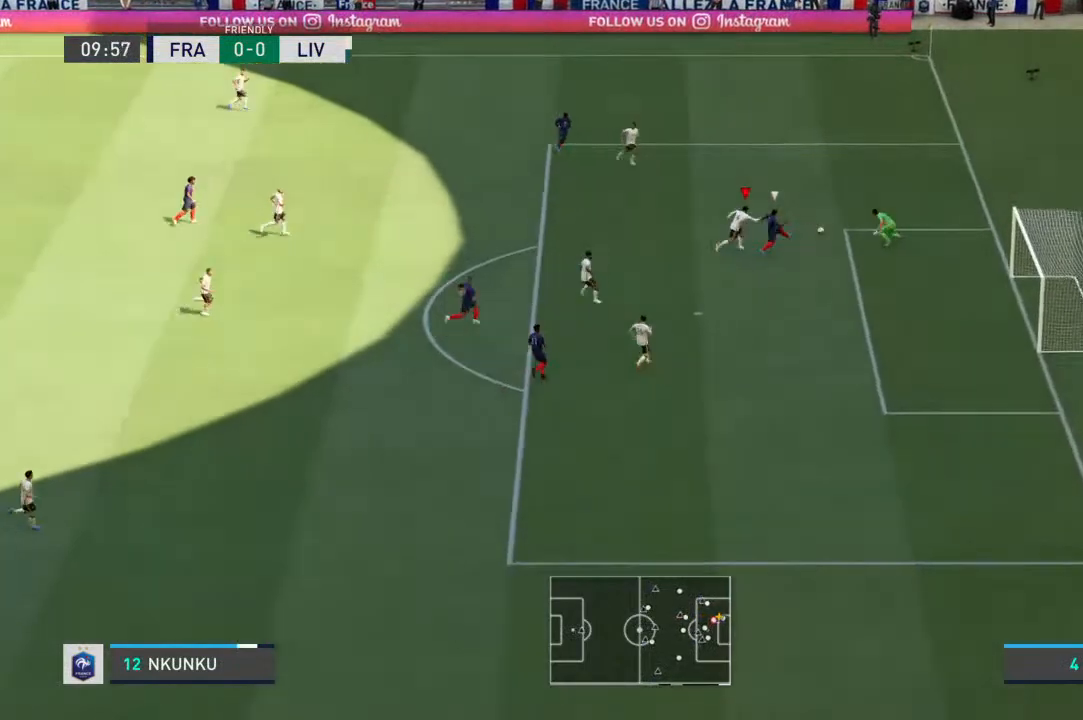
{"dt_ms": 500, "buttons": [], "left_stick": "center", "right_stick": "center", "events": [[200, "right_stick", "down-left"], [300, "right_stick", "center"]]}
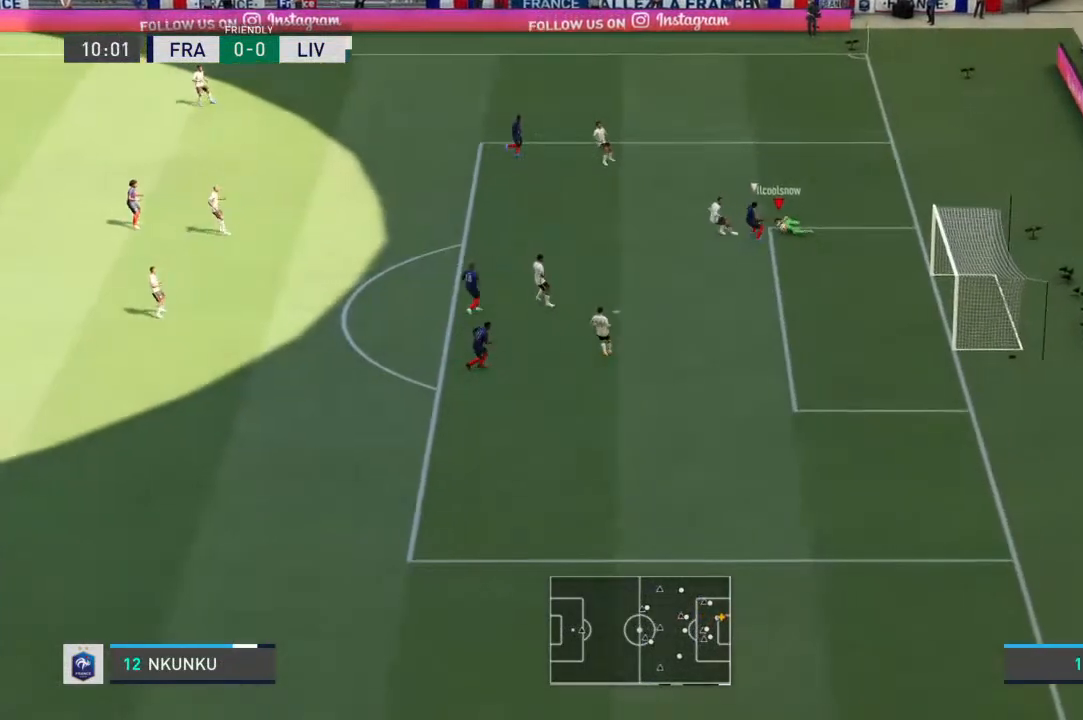
{"dt_ms": 1000, "buttons": [], "left_stick": "up-left", "right_stick": "center"}
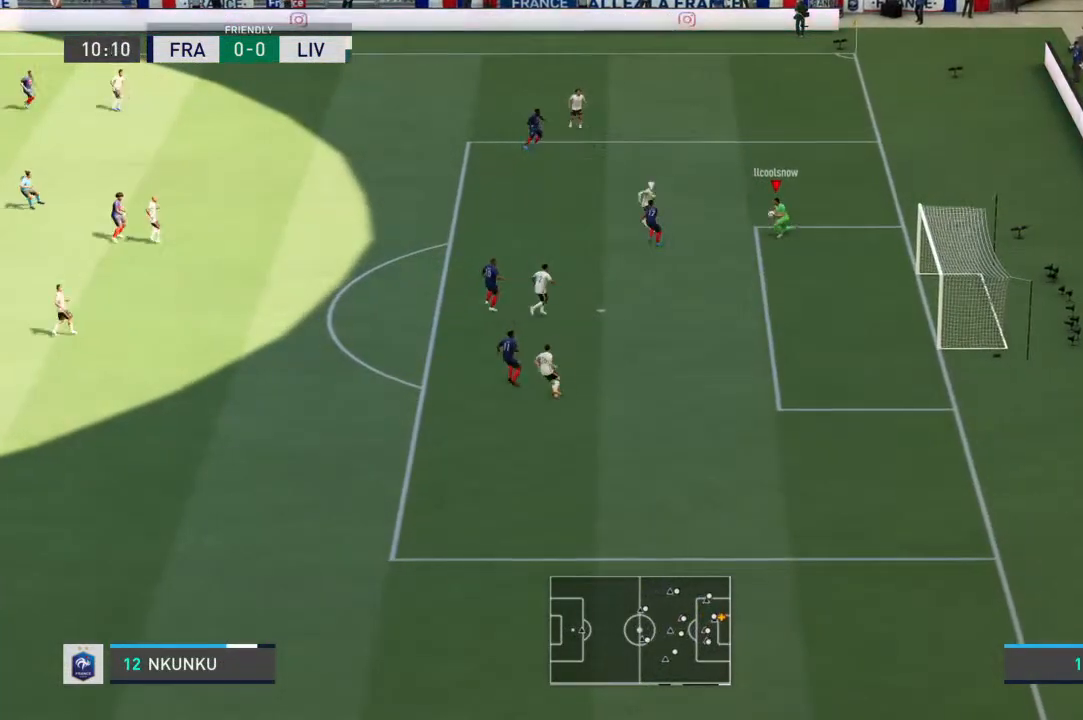
{"dt_ms": 500, "buttons": [], "left_stick": "up-left", "right_stick": "center"}
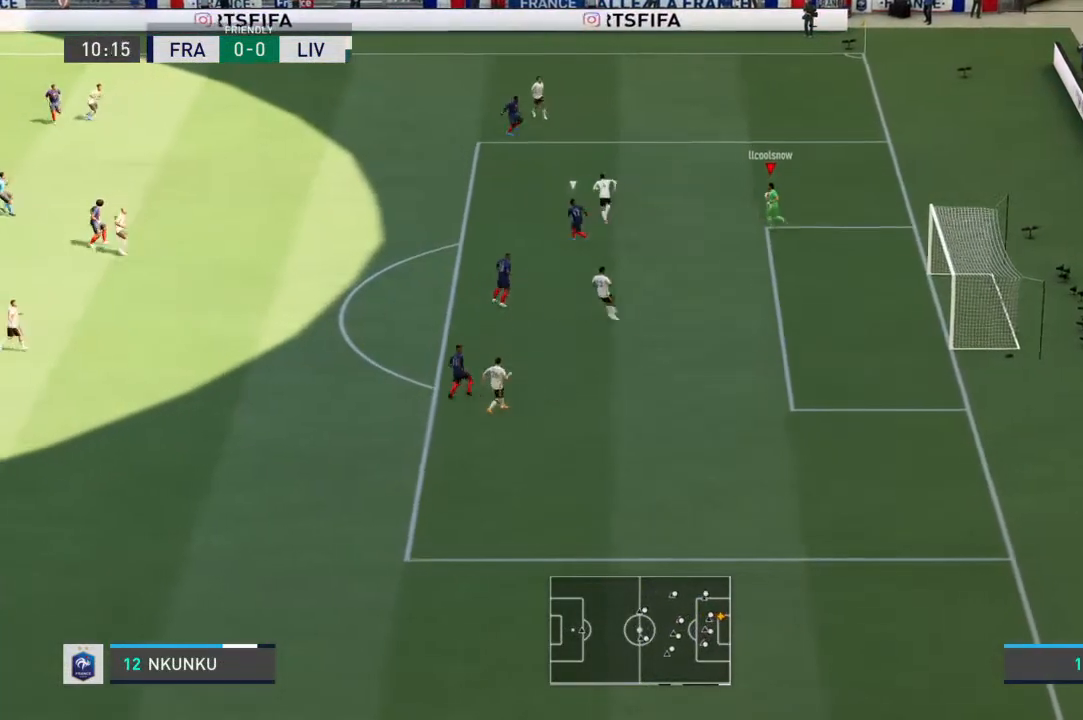
{"dt_ms": 500, "buttons": [], "left_stick": "center", "right_stick": "center", "events": [[167, "left_stick", "center"]]}
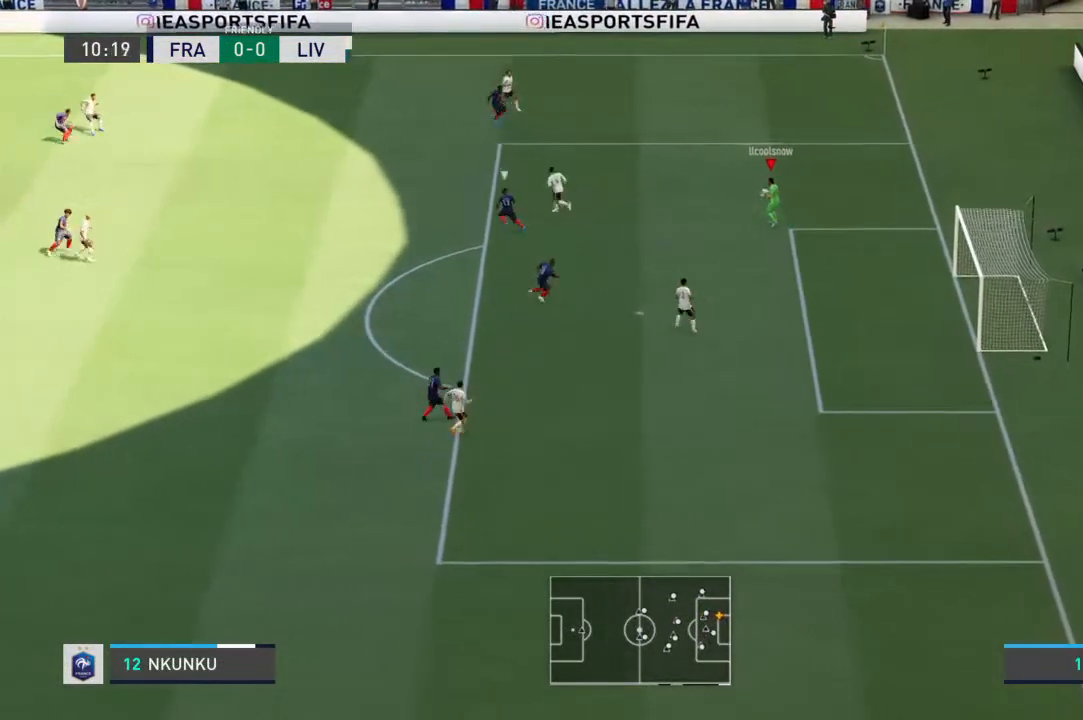
{"dt_ms": 500, "buttons": [], "left_stick": "center", "right_stick": "down"}
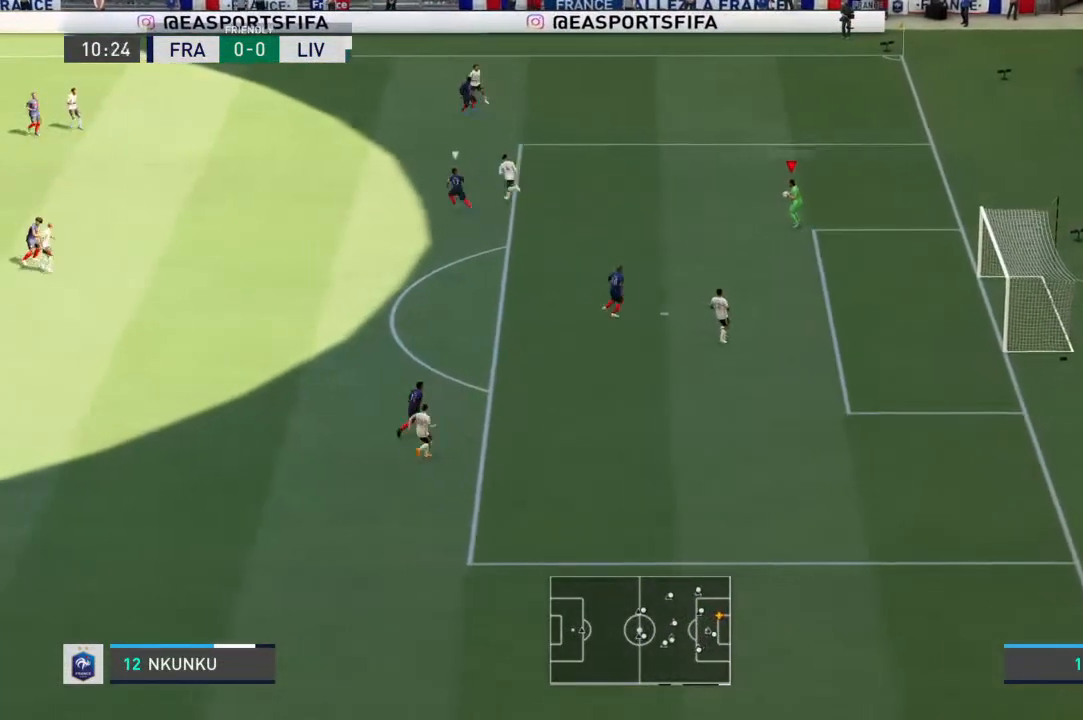
{"dt_ms": 500, "buttons": [], "left_stick": "center", "right_stick": "center", "events": [[33, "left_stick", "up-right"], [100, "left_stick", "center"], [133, "TRIANGLE", "down"], [233, "TRIANGLE", "up"], [367, "right_stick", "center"]]}
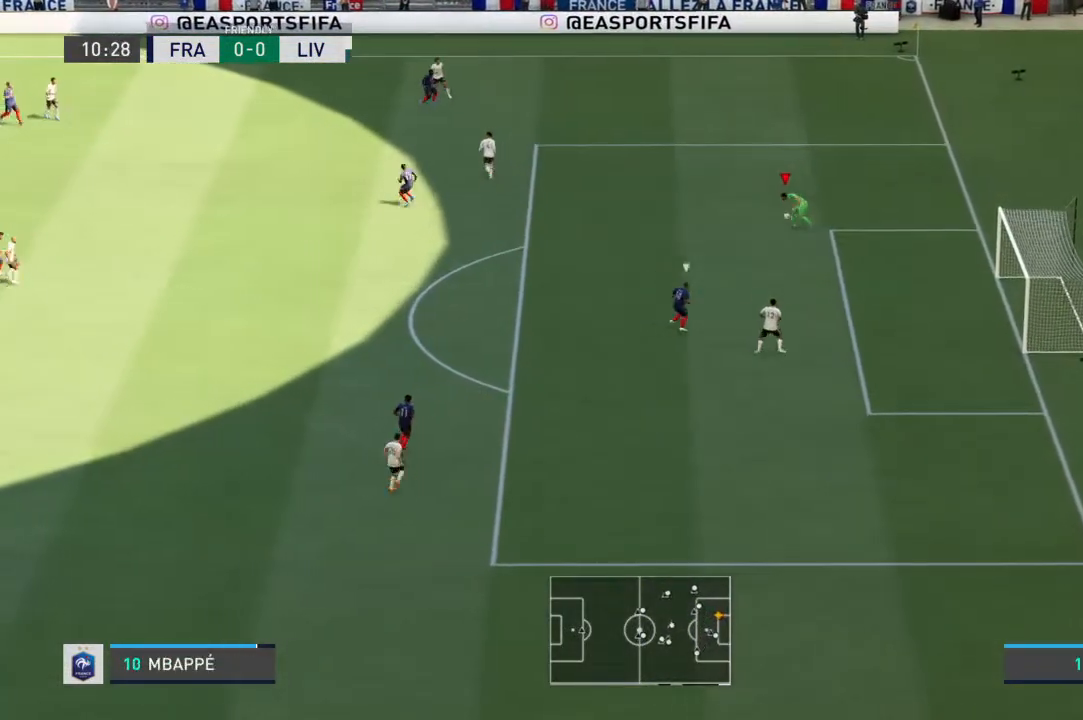
{"dt_ms": 1000, "buttons": [], "left_stick": "left", "right_stick": "center"}
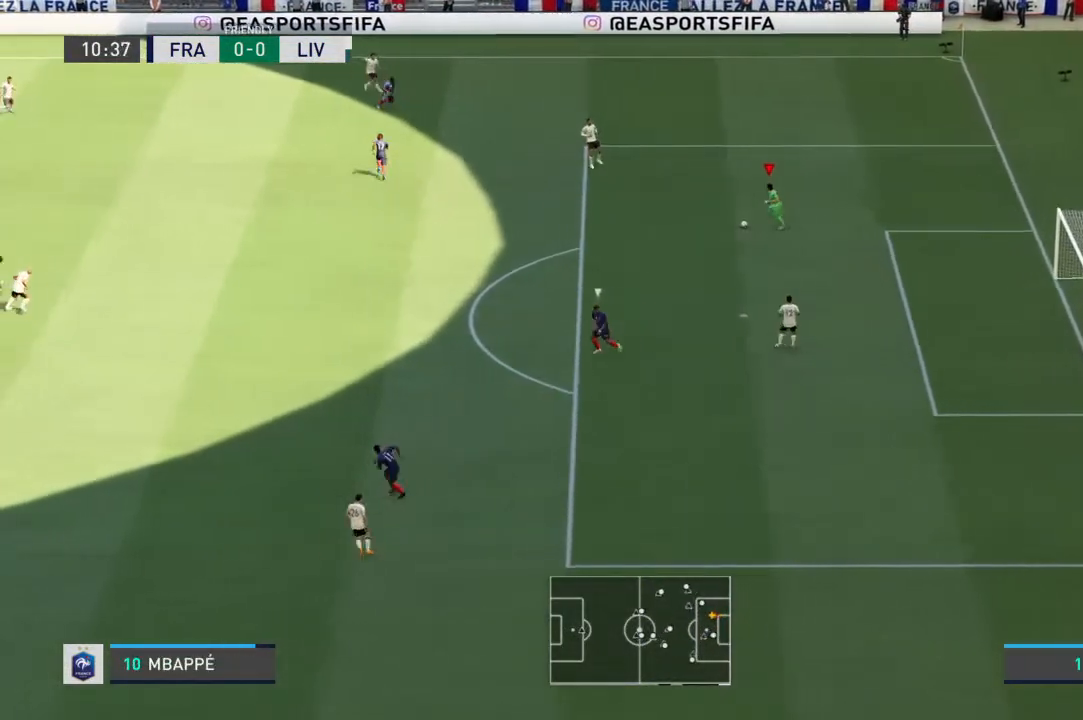
{"dt_ms": 500, "buttons": [], "left_stick": "left", "right_stick": "center", "events": [[100, "CROSS", "down"], [267, "CROSS", "up"]]}